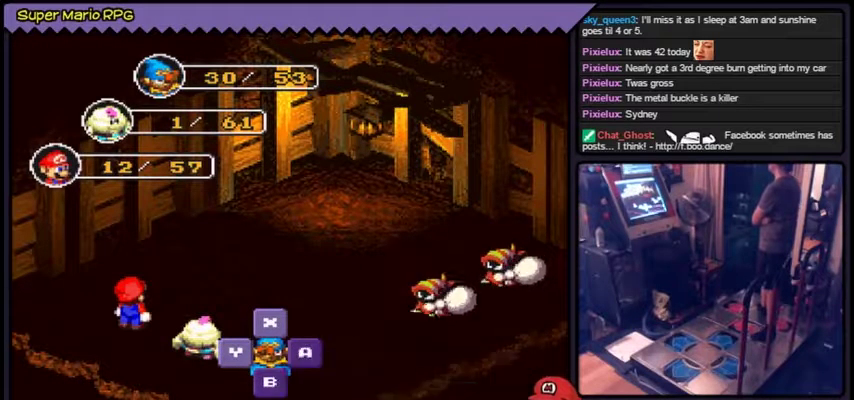
Gameplay with a controller (Nintendo layout); each line is a JSON object with the inputs held at the frame after it. "events" lists button and stick changes between this image and that frame as [ms after this image, input, new state], when the widget could be followed in between. Not read: L3 R3.
{"buttons": [], "events": [[334, "A", "up"]]}
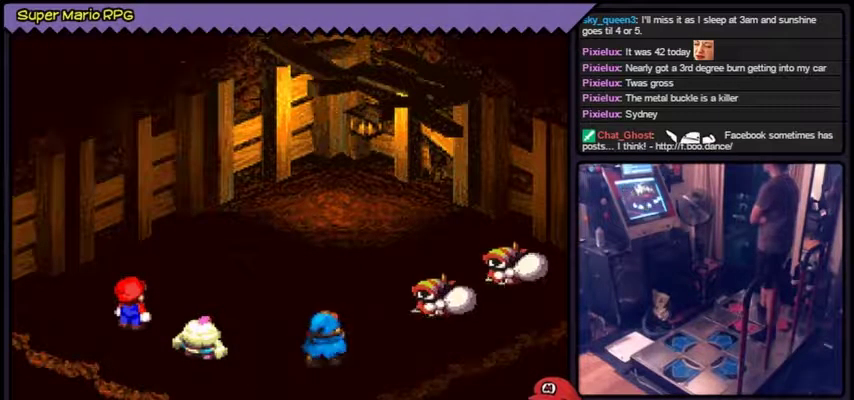
{"buttons": ["A"], "events": [[133, "A", "down"]]}
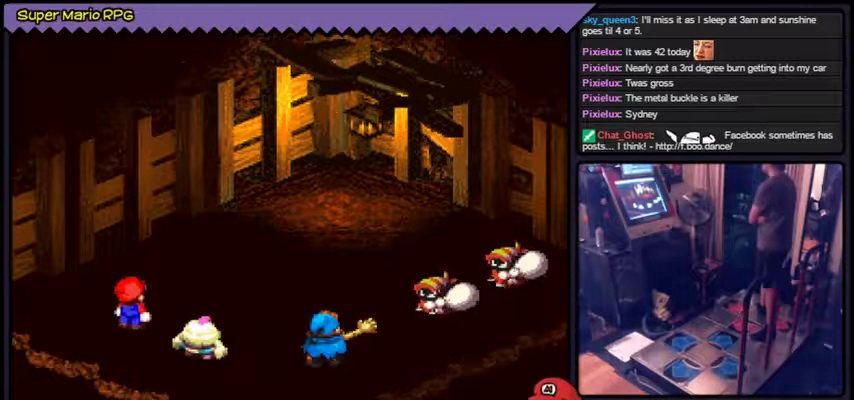
{"buttons": [], "events": [[501, "A", "up"]]}
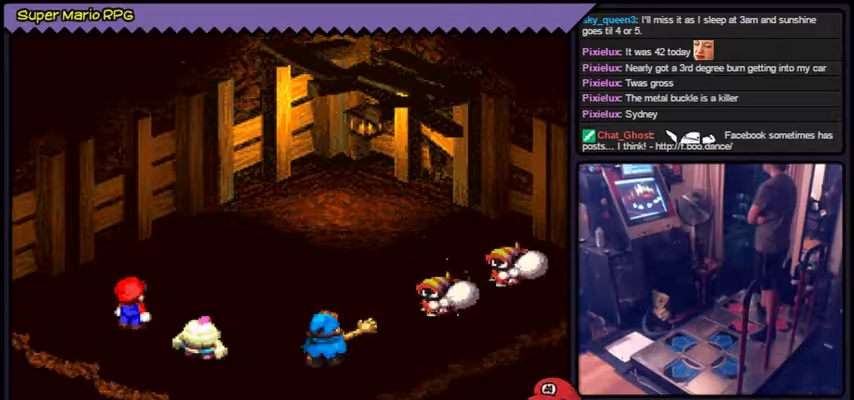
{"buttons": [], "events": []}
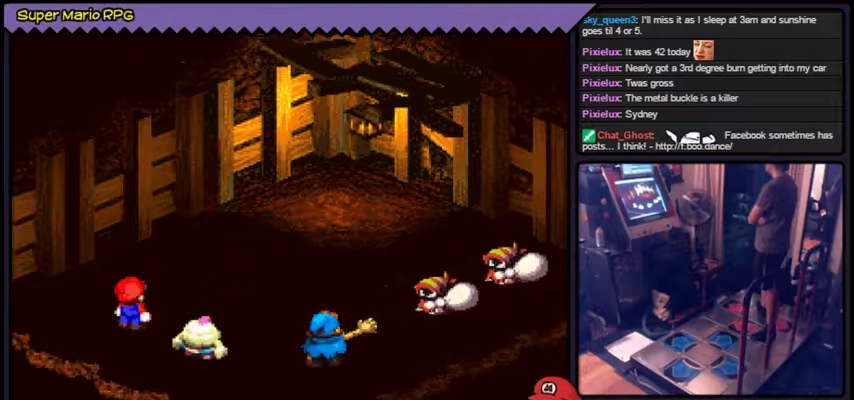
{"buttons": [], "events": []}
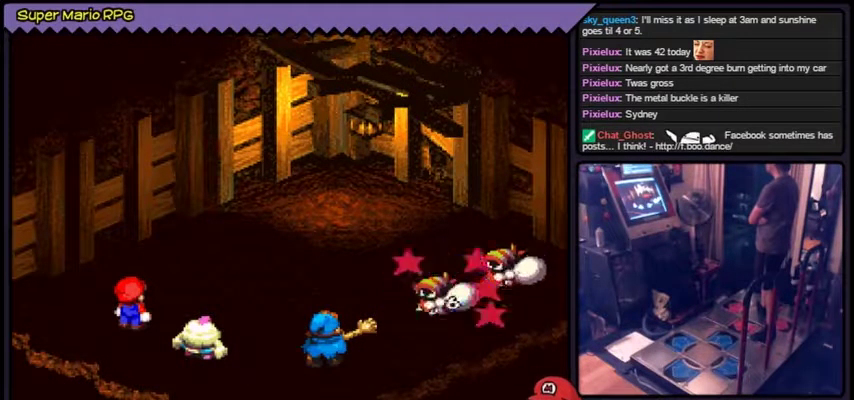
{"buttons": [], "events": []}
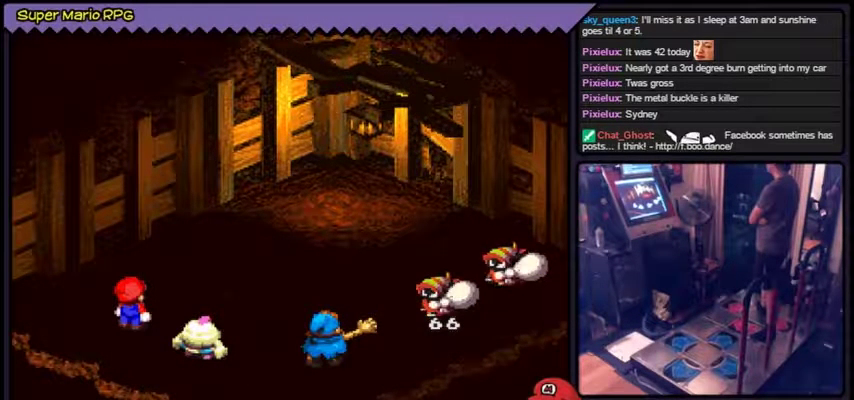
{"buttons": [], "events": []}
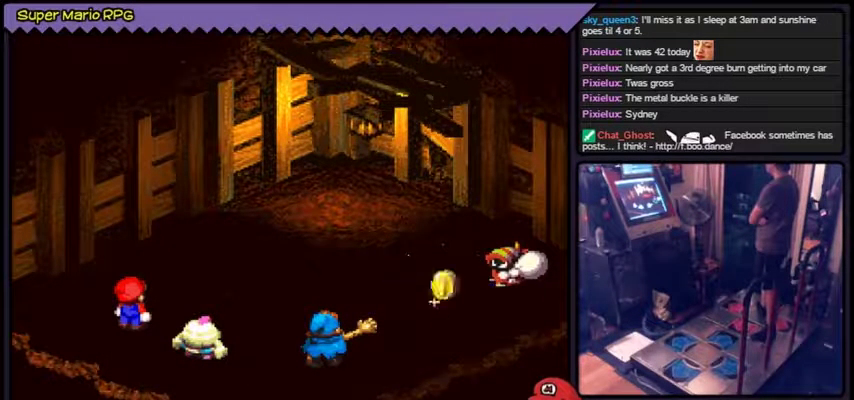
{"buttons": [], "events": []}
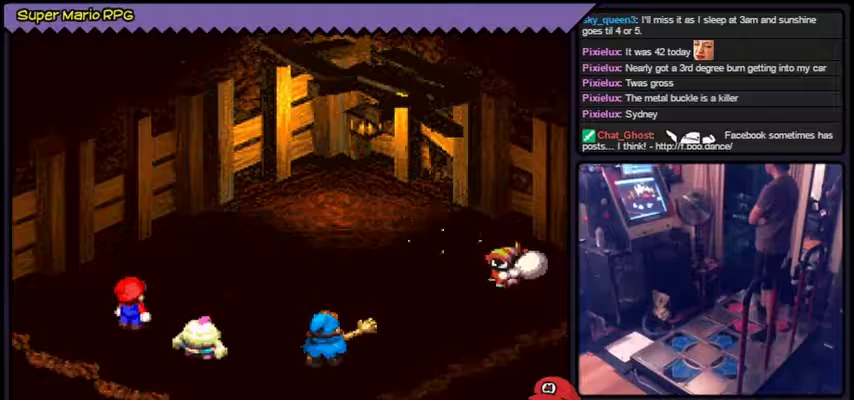
{"buttons": [], "events": []}
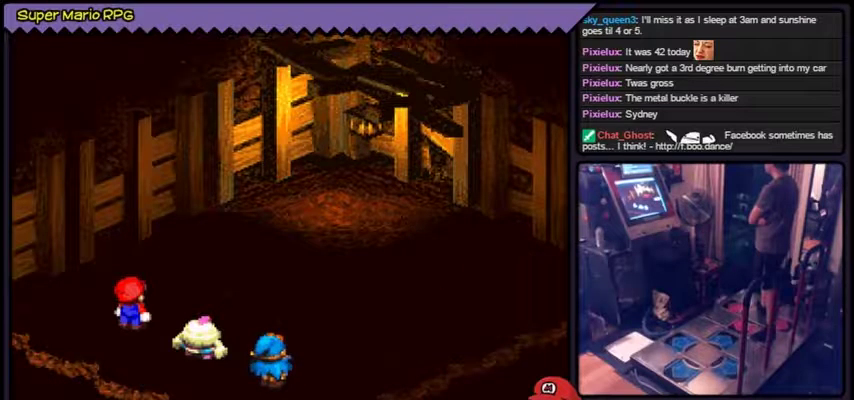
{"buttons": [], "events": []}
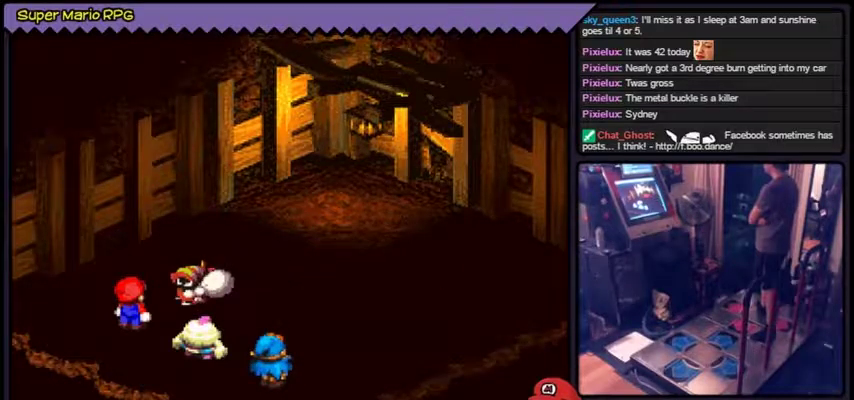
{"buttons": ["A"], "events": [[333, "A", "down"]]}
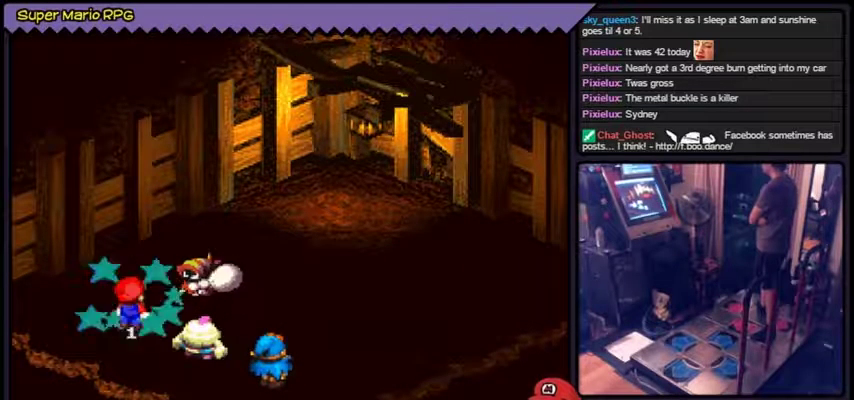
{"buttons": [], "events": [[167, "A", "up"]]}
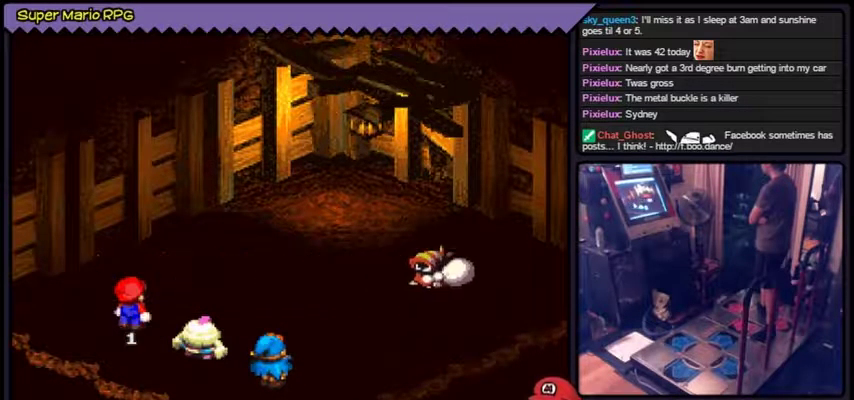
{"buttons": [], "events": []}
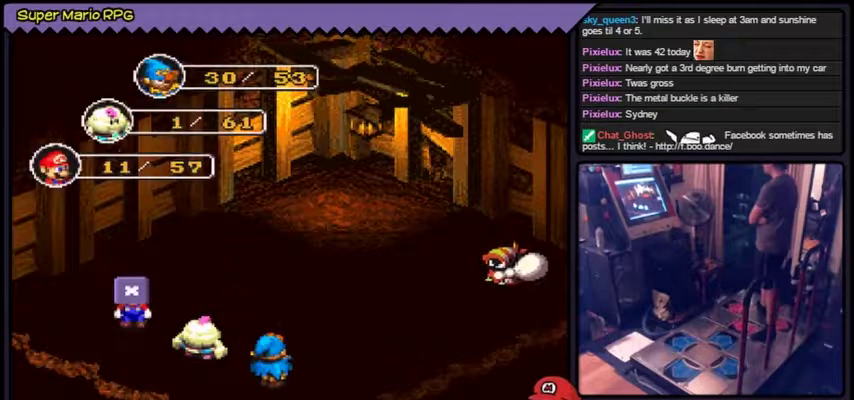
{"buttons": ["A"], "events": [[434, "A", "down"]]}
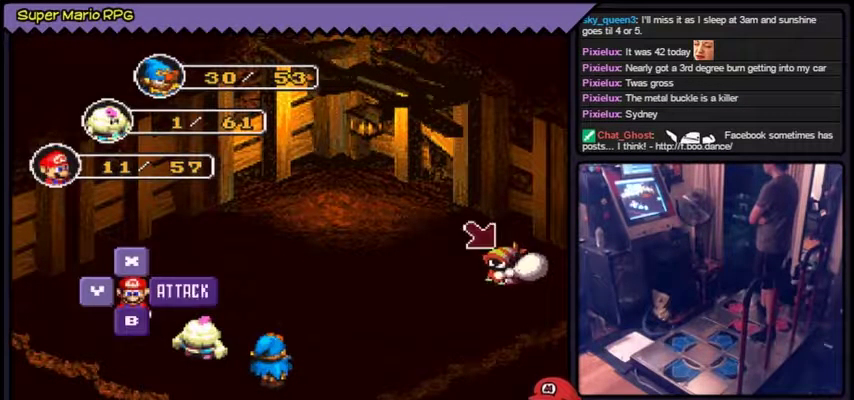
{"buttons": ["A"], "events": [[233, "A", "up"], [367, "A", "down"]]}
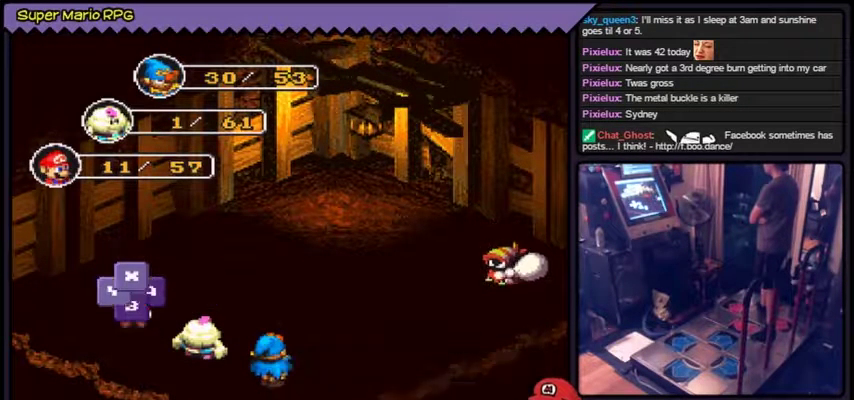
{"buttons": [], "events": [[301, "A", "up"]]}
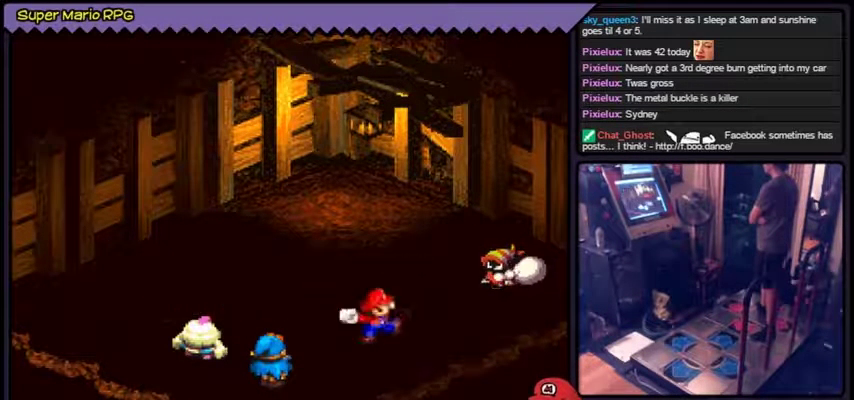
{"buttons": [], "events": [[300, "A", "down"], [500, "A", "up"]]}
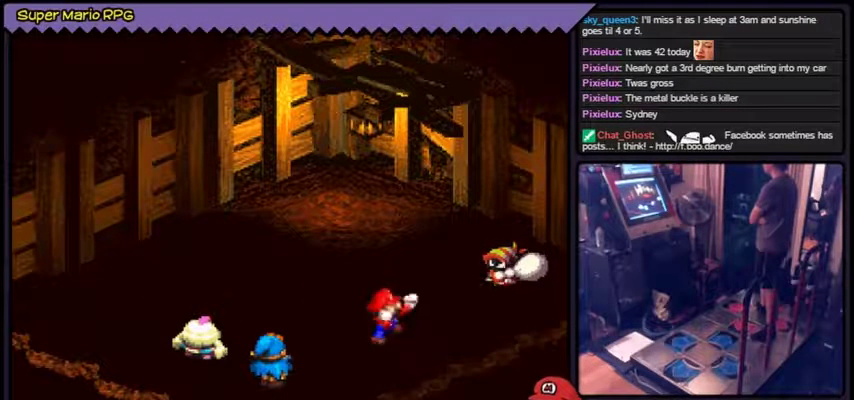
{"buttons": ["A"], "events": [[234, "A", "down"]]}
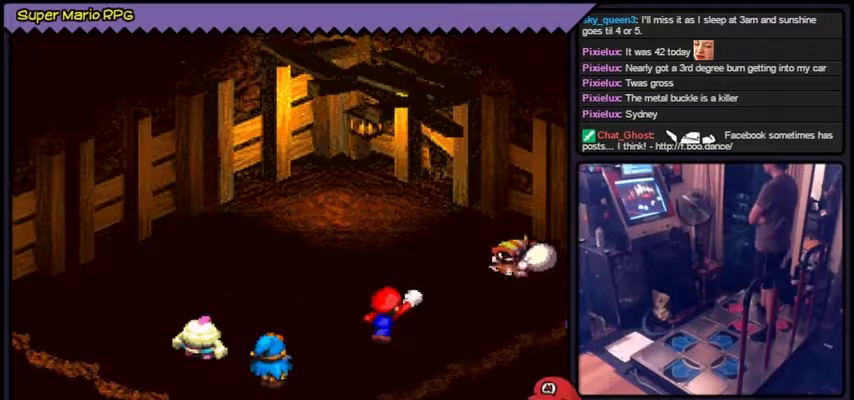
{"buttons": [], "events": [[33, "A", "up"]]}
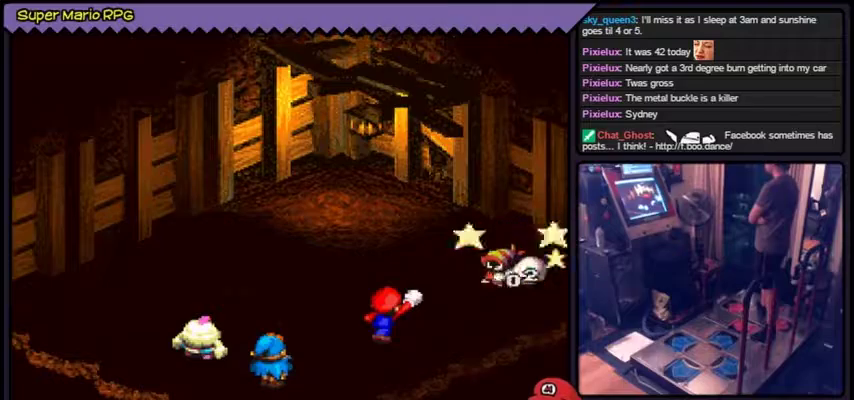
{"buttons": [], "events": []}
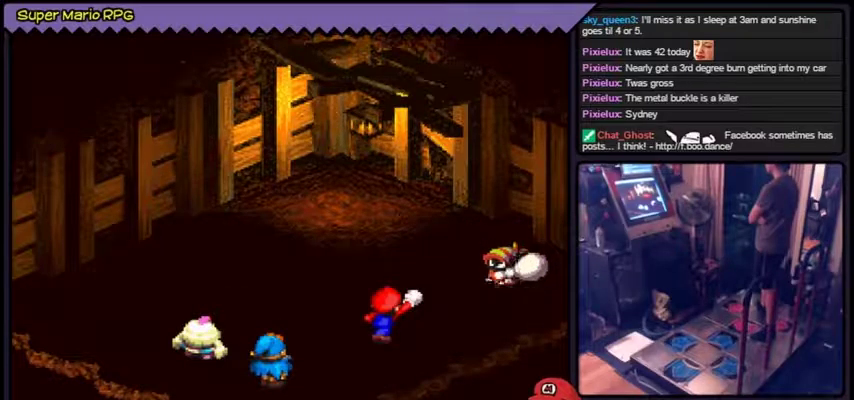
{"buttons": [], "events": []}
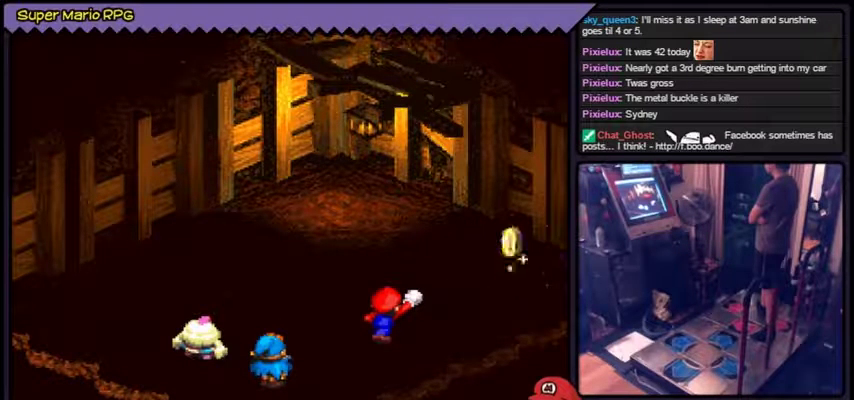
{"buttons": [], "events": []}
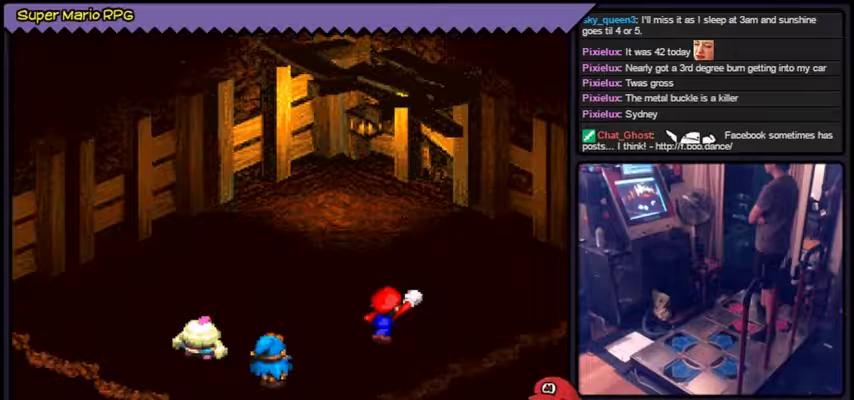
{"buttons": [], "events": []}